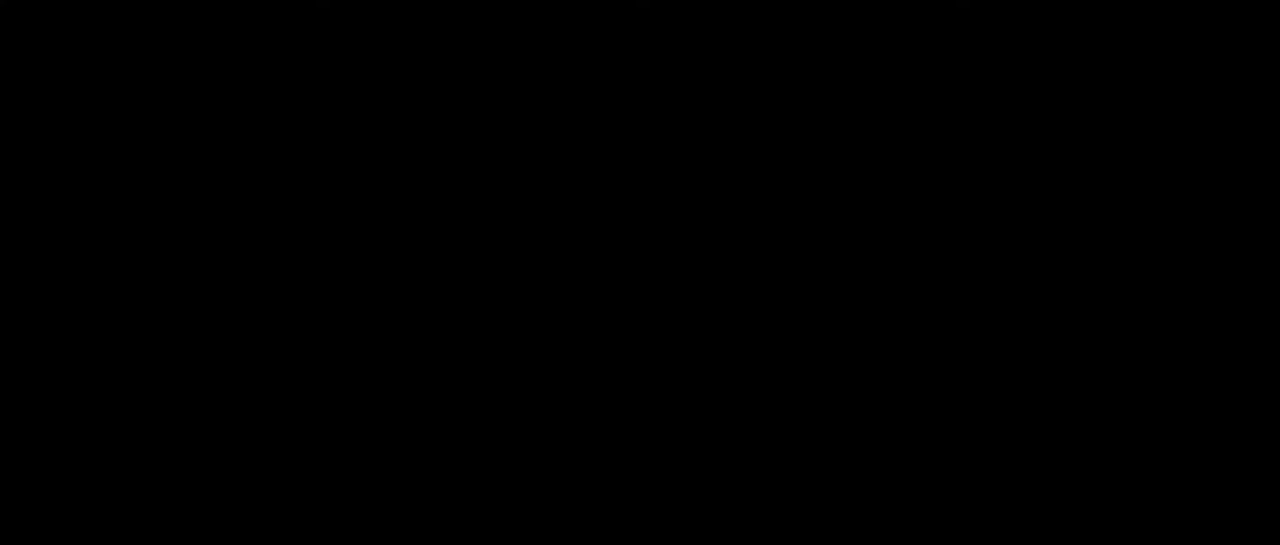
Gameplay with a controller (arcade stick); each line is a JSON object with the inputs held at the frame after it. "events" lists button and stick changes between this image and that frame as [ms after this image, input, new state], when the widget could be followed in between. Not read: L3 R3.
{"buttons": [], "left_stick": "center", "events": []}
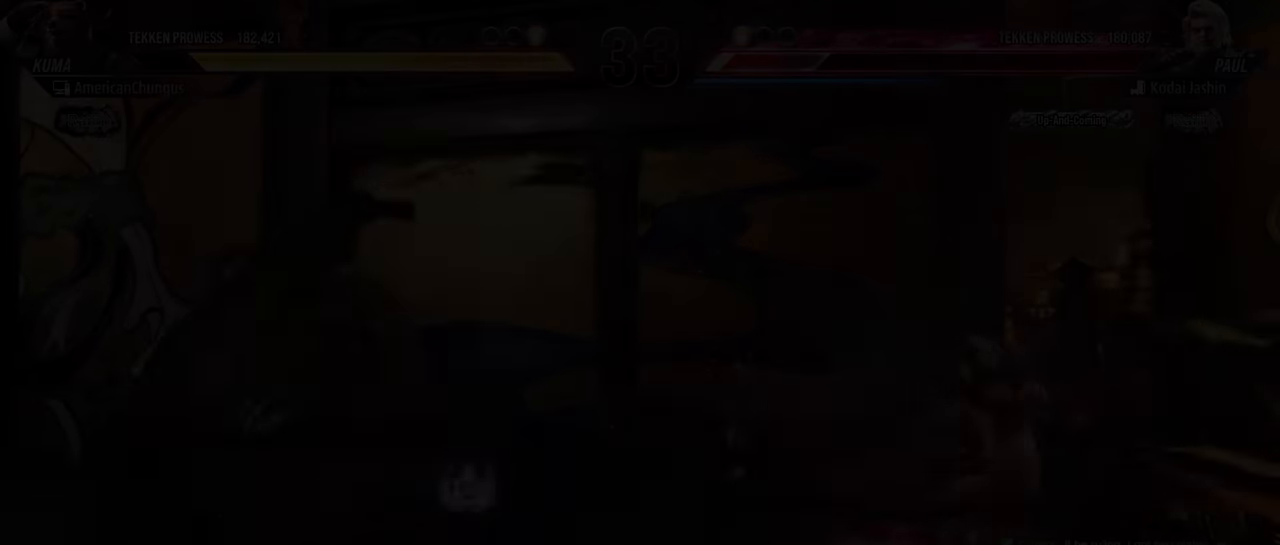
{"buttons": [], "left_stick": "center", "events": [[284, "left_stick", "right"], [334, "left_stick", "center"], [384, "left_stick", "left"], [450, "left_stick", "center"]]}
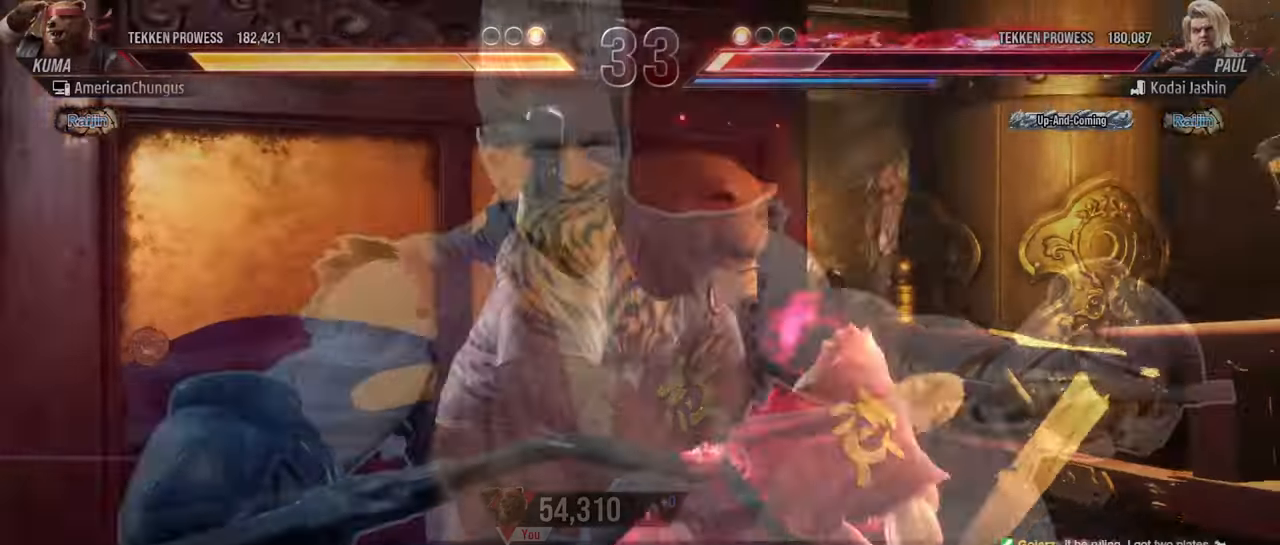
{"buttons": [], "left_stick": "center", "events": [[217, "CROSS", "down"], [217, "left_stick", "down-left"], [317, "CROSS", "up"], [367, "left_stick", "center"]]}
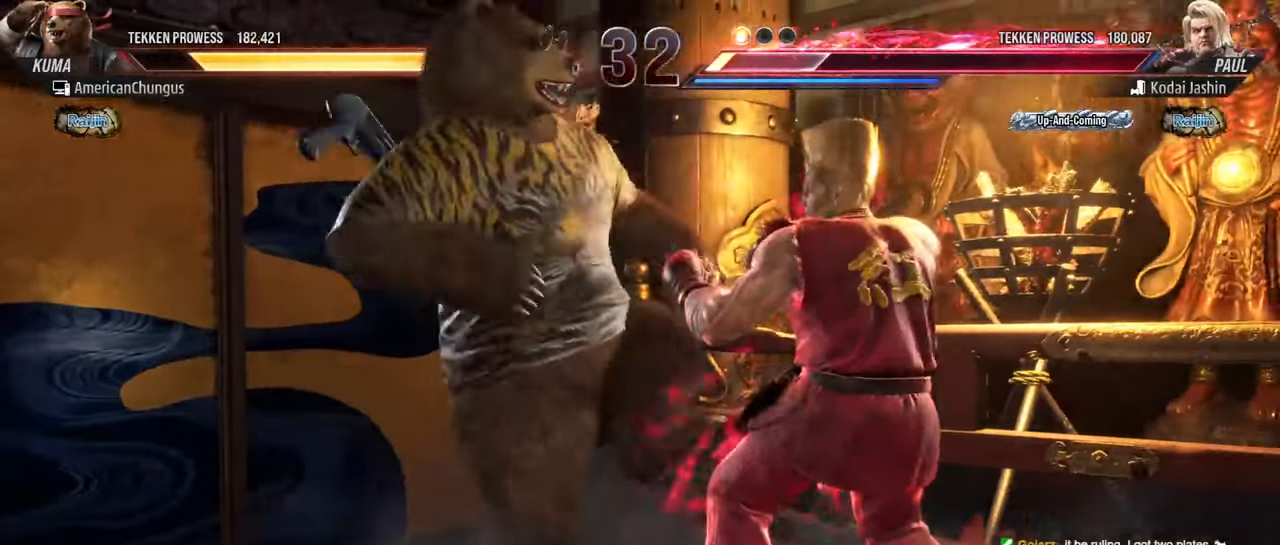
{"buttons": [], "left_stick": "left", "events": [[284, "left_stick", "left"]]}
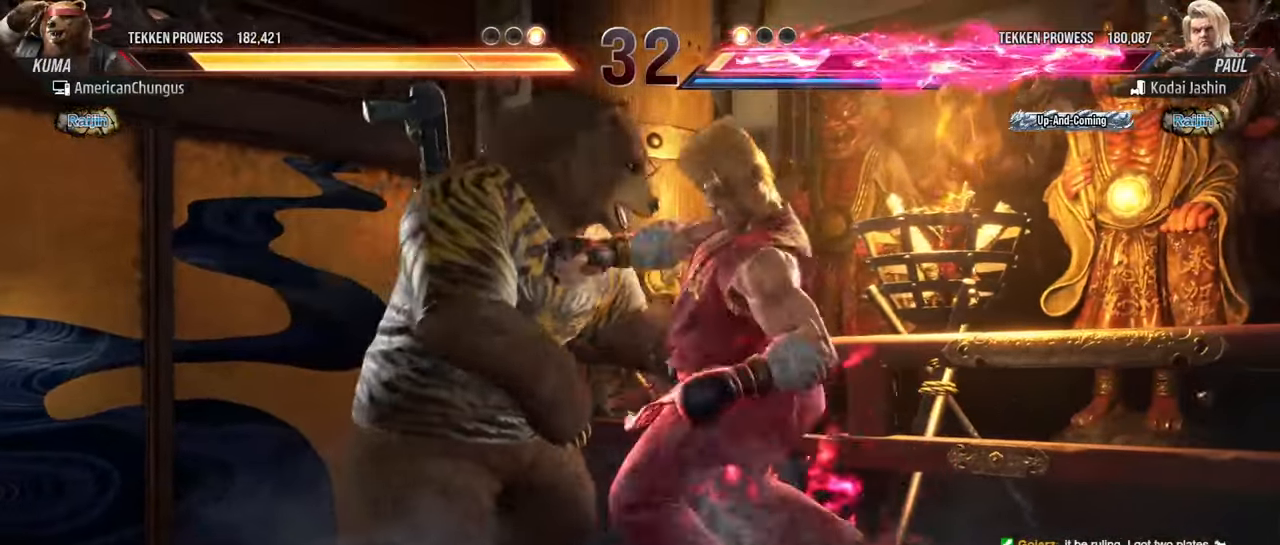
{"buttons": [], "left_stick": "center", "events": [[301, "left_stick", "center"], [417, "left_stick", "left"], [501, "left_stick", "center"]]}
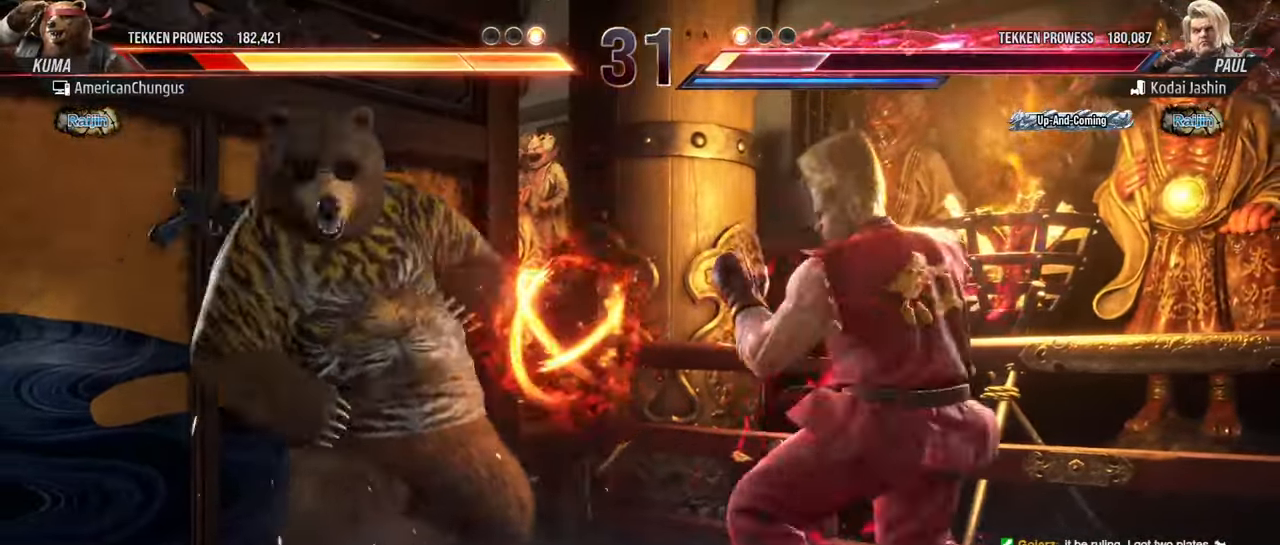
{"buttons": [], "left_stick": "center", "events": [[67, "left_stick", "left"], [500, "left_stick", "center"]]}
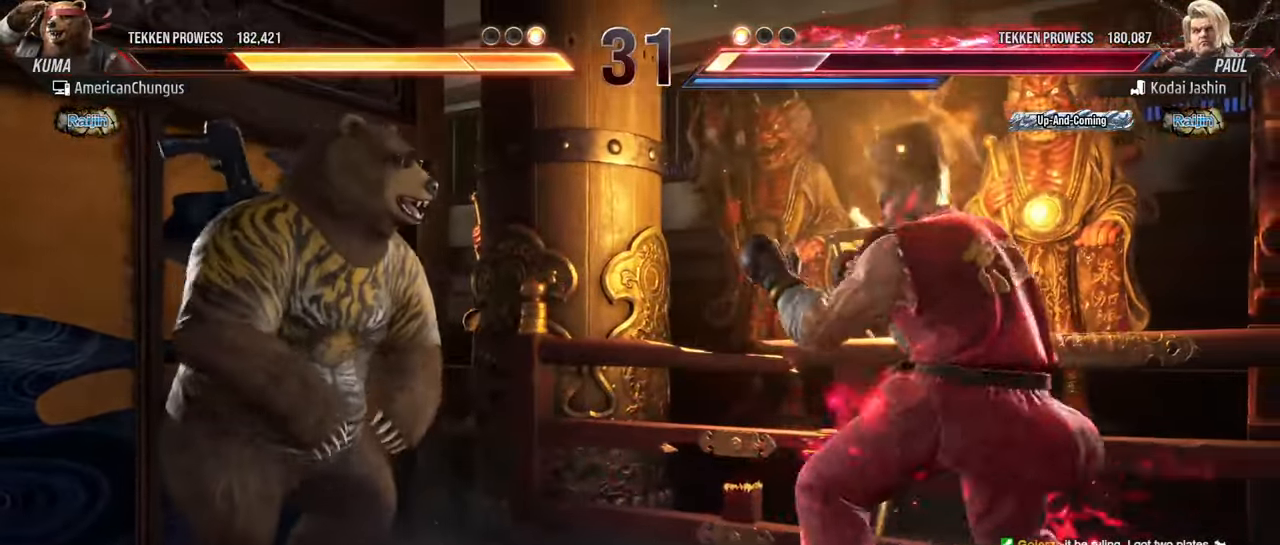
{"buttons": [], "left_stick": "left", "events": [[117, "left_stick", "left"], [217, "left_stick", "center"], [267, "left_stick", "left"]]}
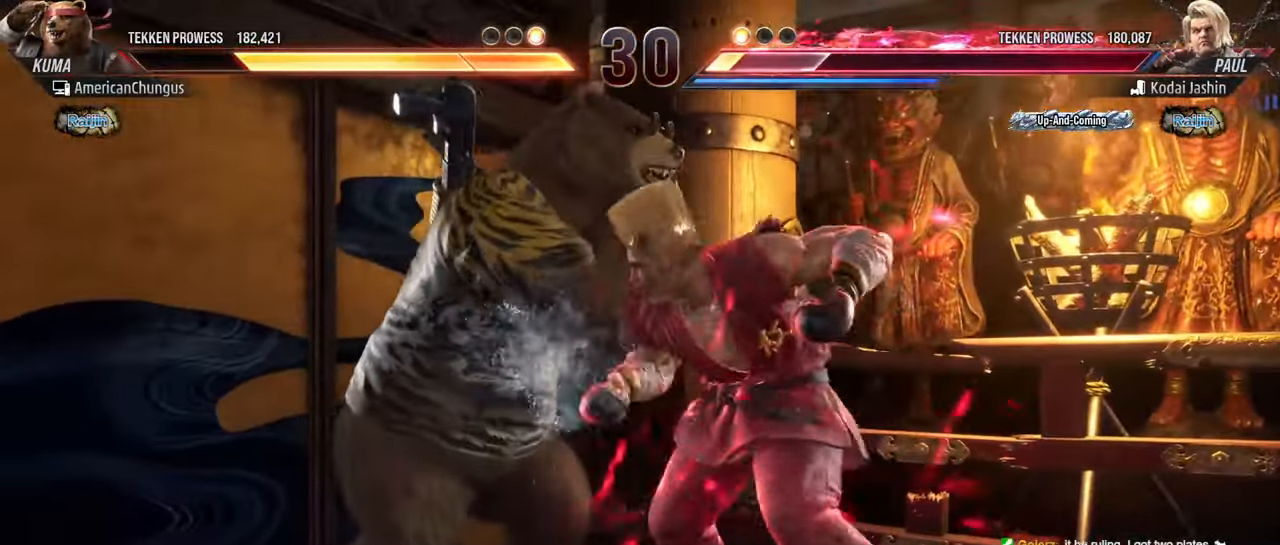
{"buttons": [], "left_stick": "down-left", "events": [[267, "left_stick", "center"], [334, "left_stick", "down-left"], [367, "CROSS", "down"], [467, "CROSS", "up"]]}
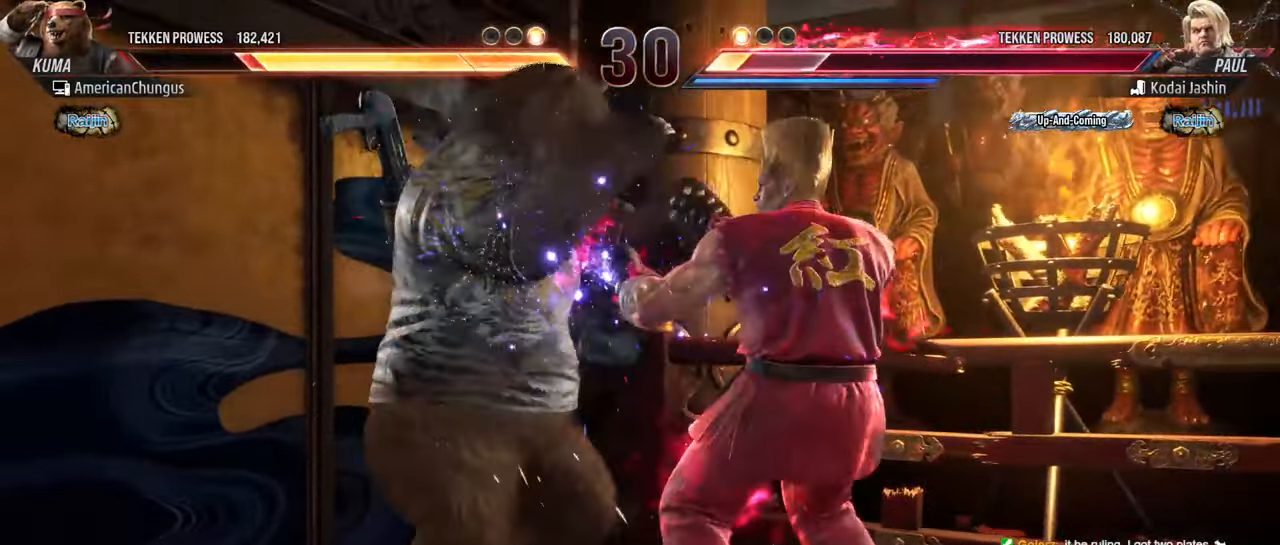
{"buttons": [], "left_stick": "left", "events": [[17, "left_stick", "center"], [367, "left_stick", "left"]]}
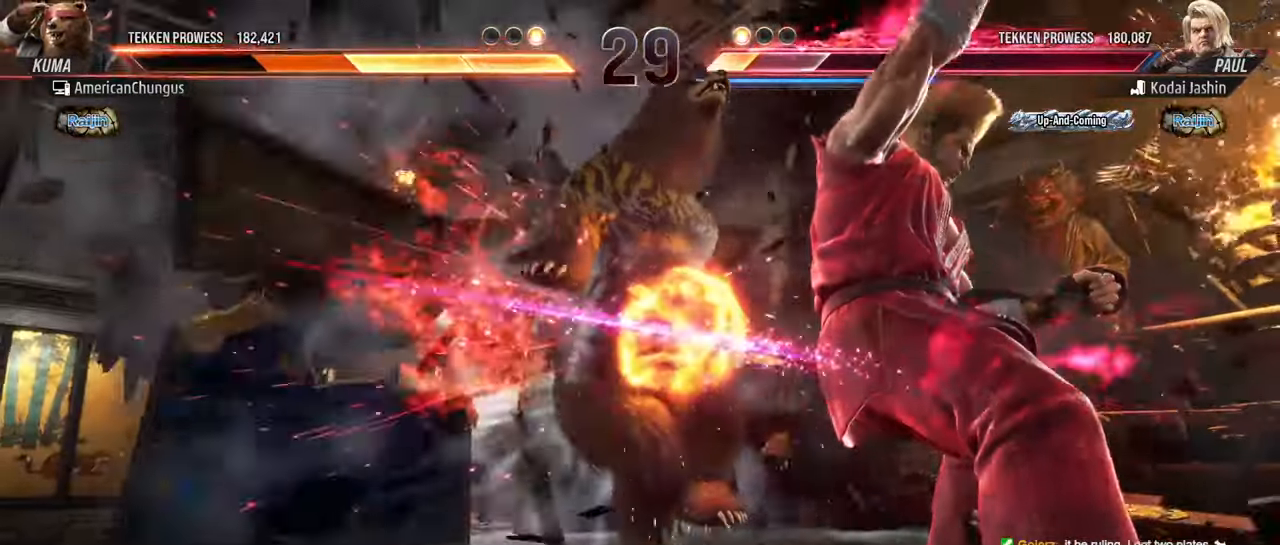
{"buttons": [], "left_stick": "center", "events": [[167, "left_stick", "center"]]}
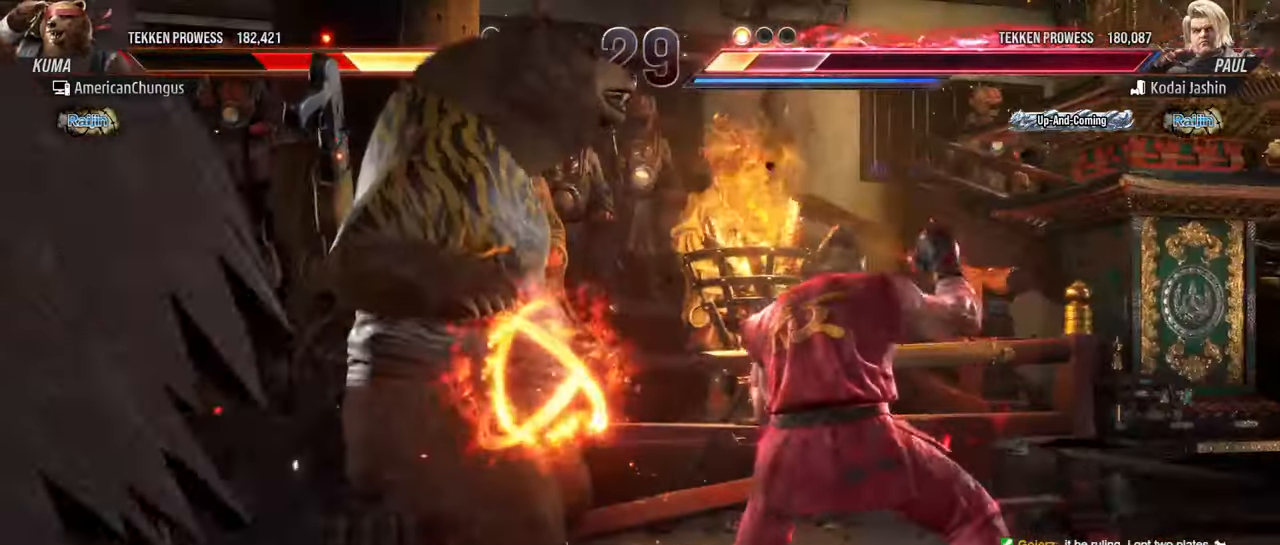
{"buttons": [], "left_stick": "center", "events": []}
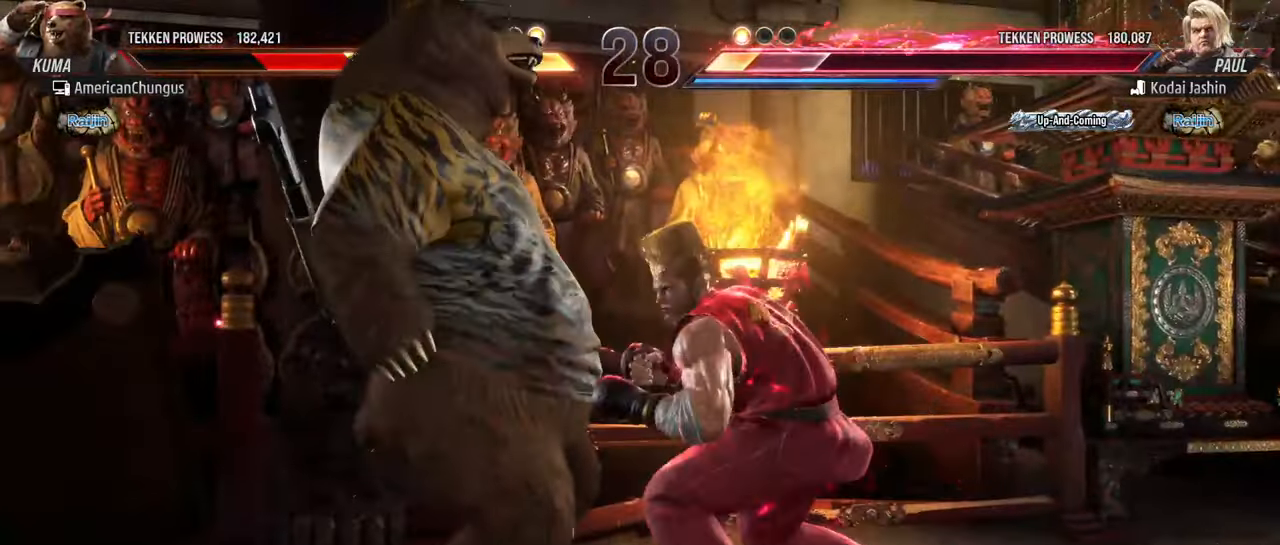
{"buttons": [], "left_stick": "center", "events": []}
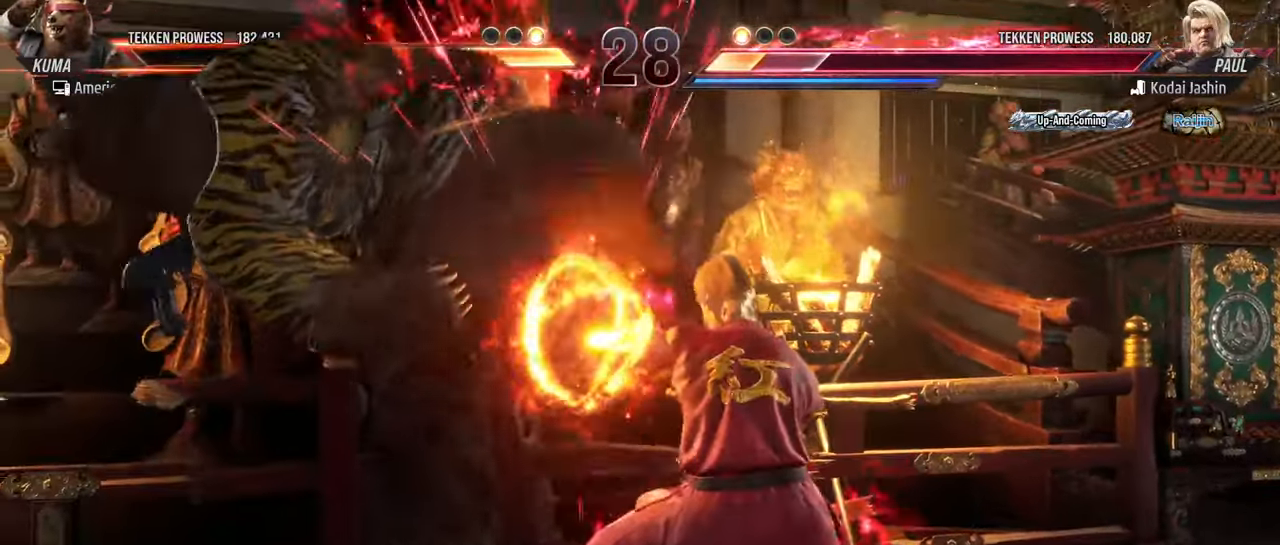
{"buttons": [], "left_stick": "center", "events": []}
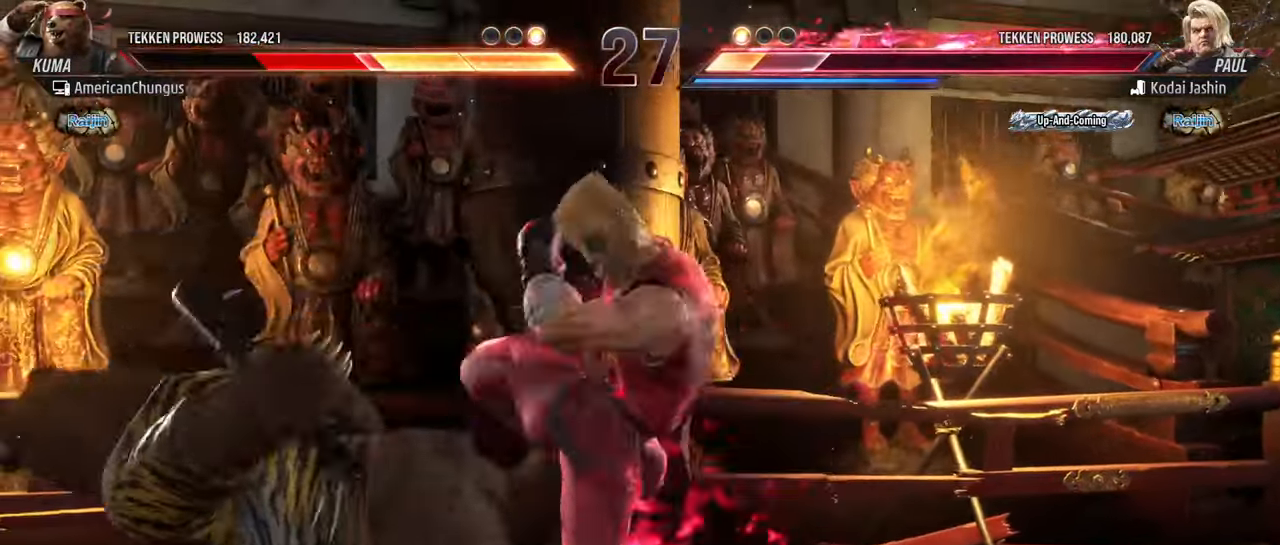
{"buttons": [], "left_stick": "center", "events": []}
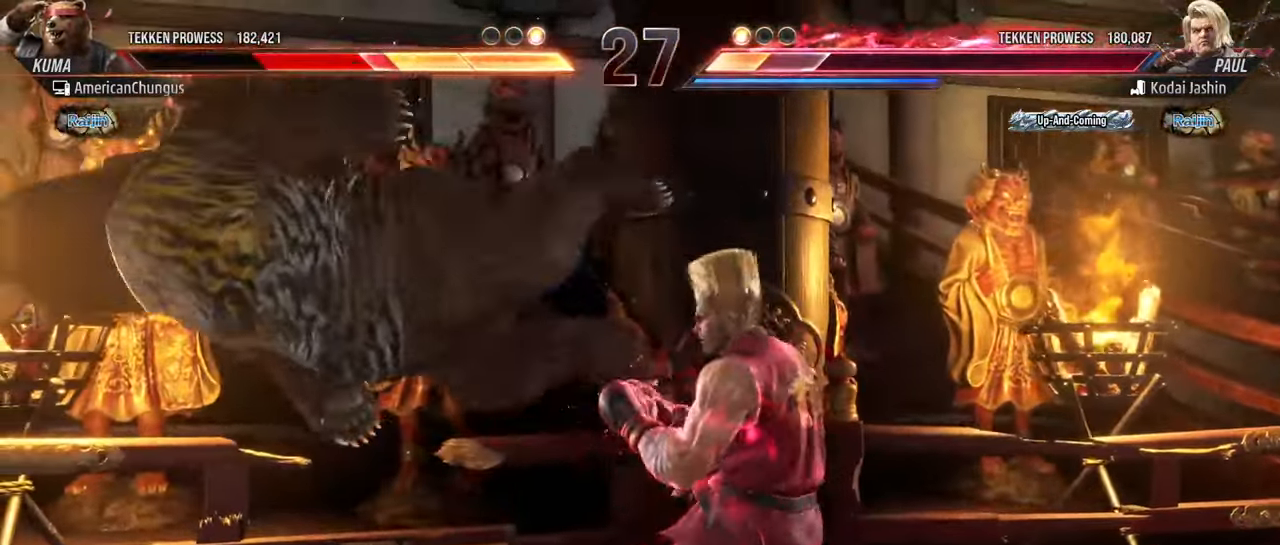
{"buttons": [], "left_stick": "center", "events": []}
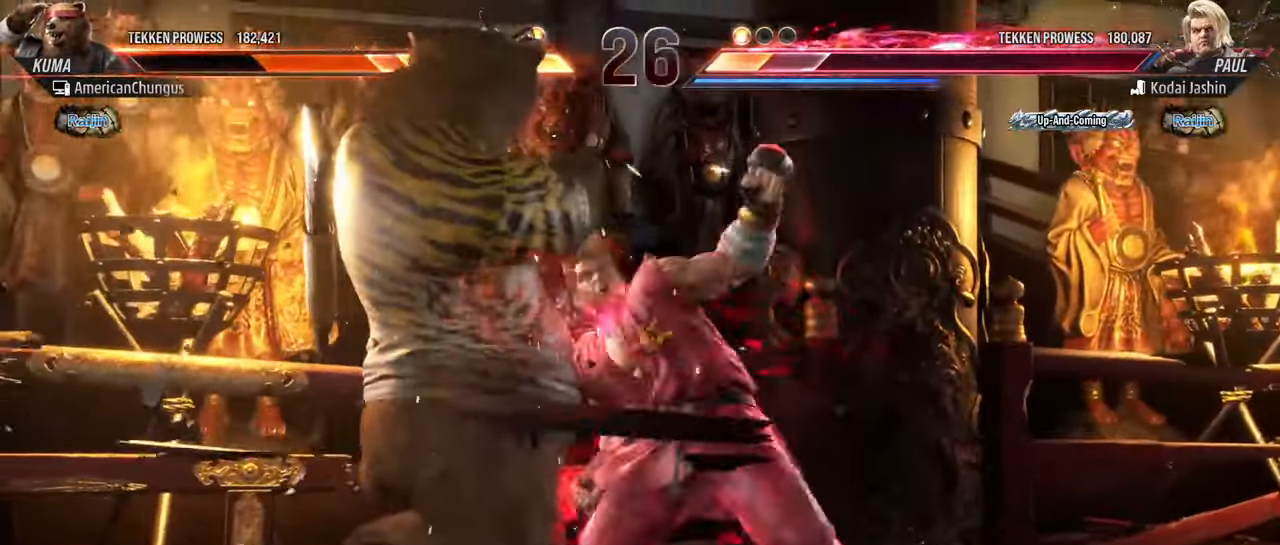
{"buttons": [], "left_stick": "center", "events": []}
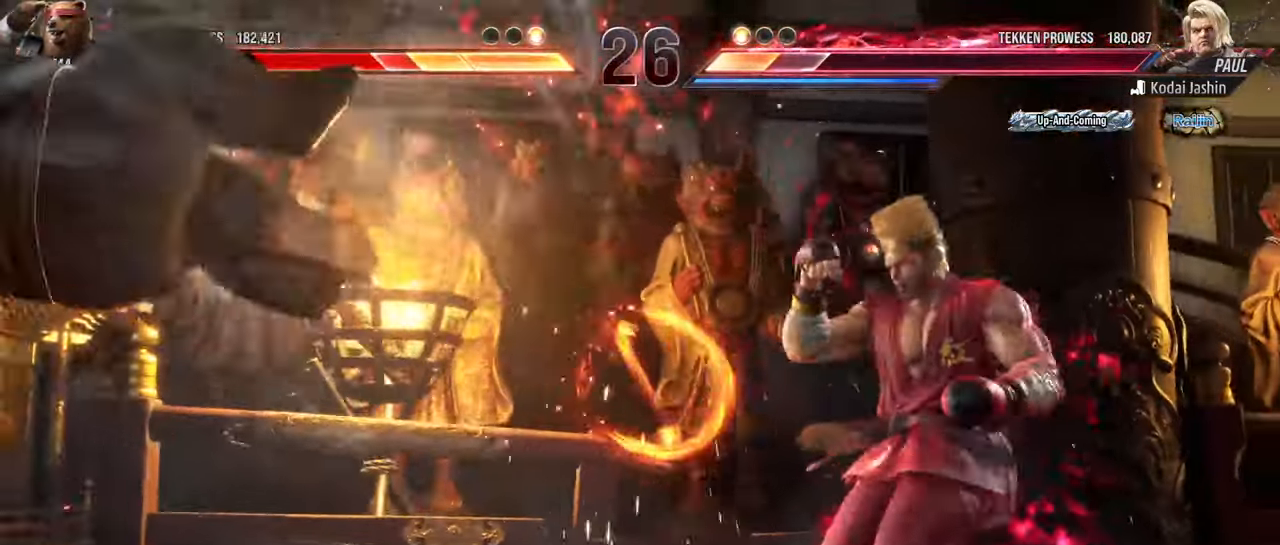
{"buttons": [], "left_stick": "left", "events": [[233, "left_stick", "left"], [267, "SQUARE", "down"], [334, "SQUARE", "up"], [417, "SQUARE", "down"], [500, "SQUARE", "up"]]}
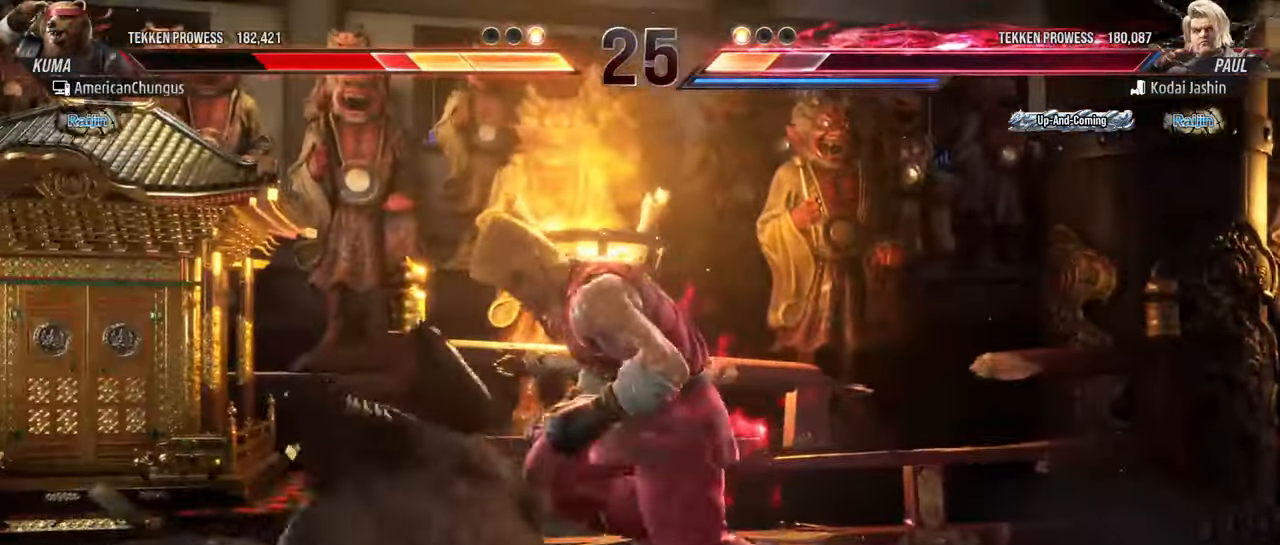
{"buttons": ["SQUARE"], "left_stick": "left", "events": [[84, "SQUARE", "down"], [184, "SQUARE", "up"], [251, "SQUARE", "down"], [367, "SQUARE", "up"], [451, "SQUARE", "down"]]}
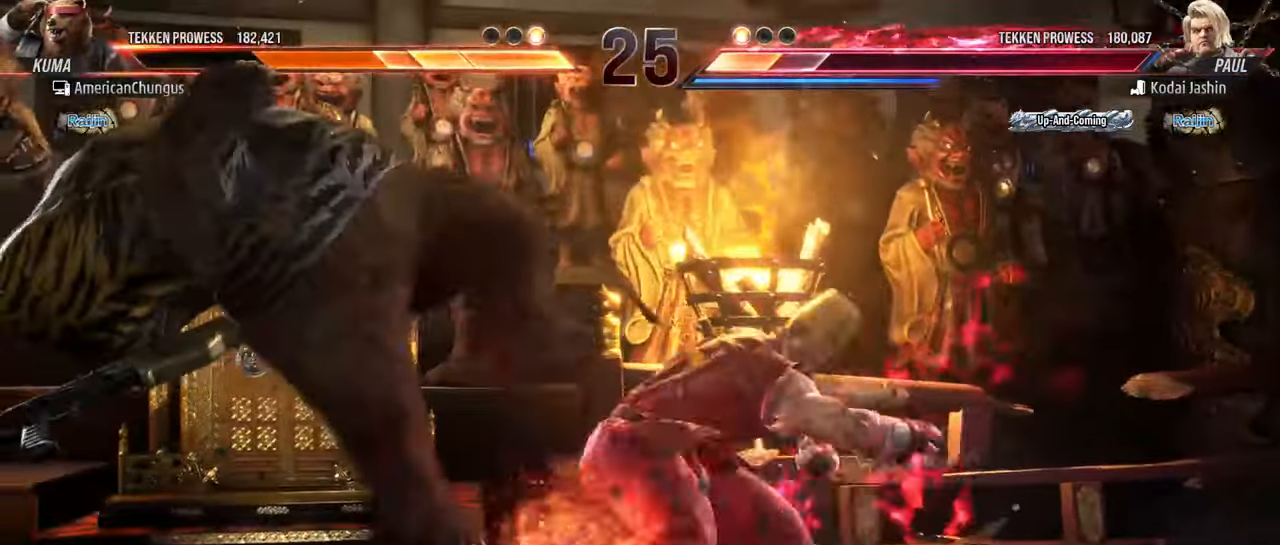
{"buttons": [], "left_stick": "left", "events": [[50, "SQUARE", "up"], [133, "SQUARE", "down"], [217, "SQUARE", "up"], [317, "SQUARE", "down"], [417, "SQUARE", "up"]]}
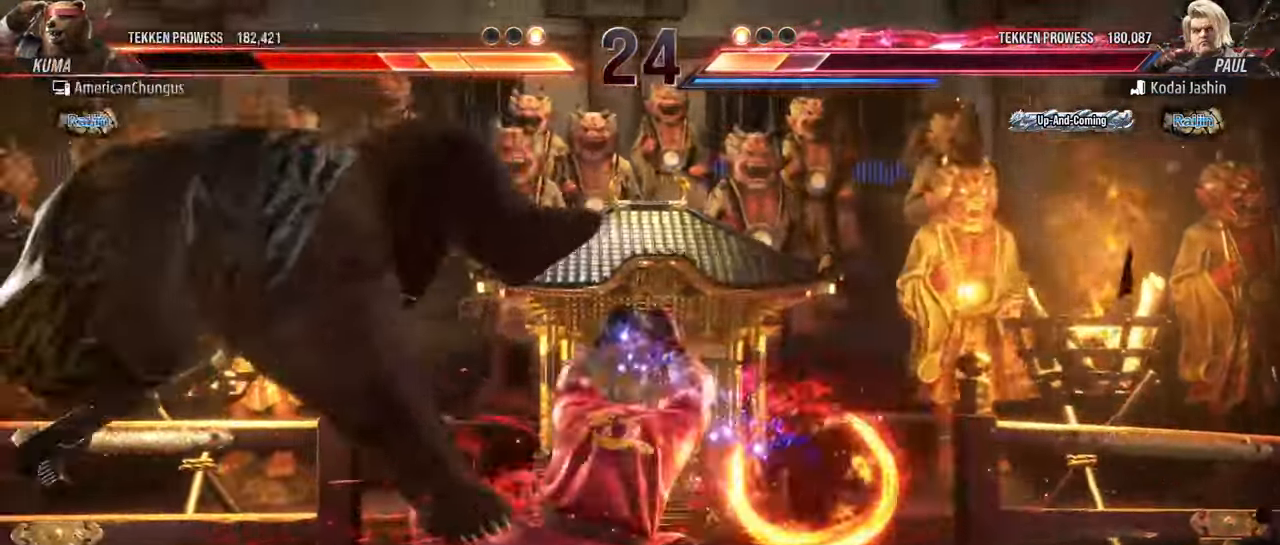
{"buttons": [], "left_stick": "left", "events": [[17, "SQUARE", "down"], [134, "SQUARE", "up"]]}
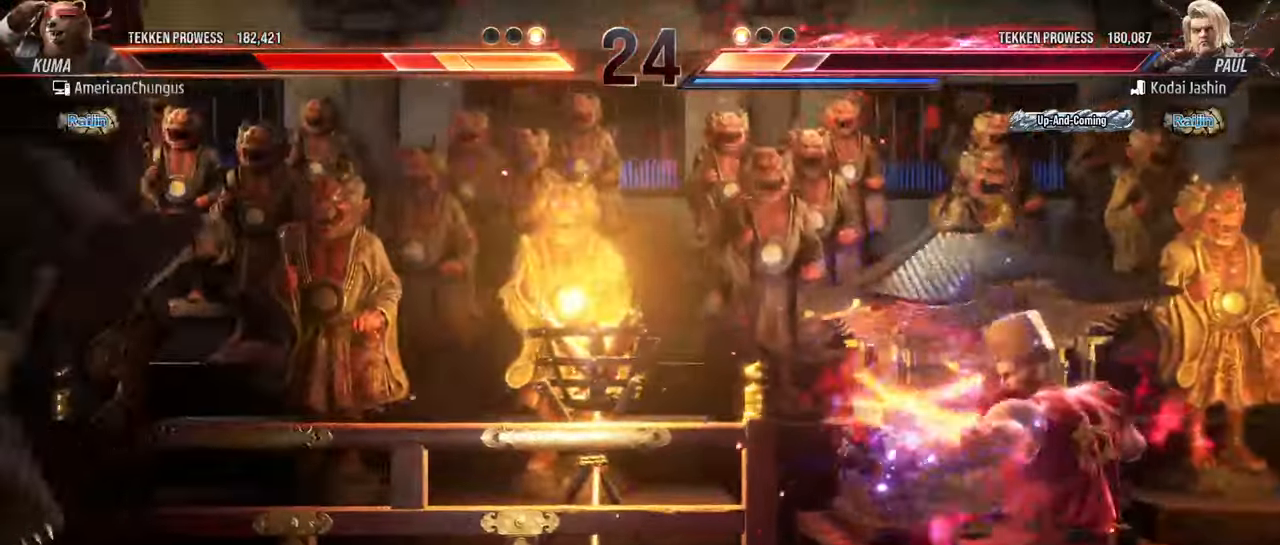
{"buttons": [], "left_stick": "left", "events": [[200, "SQUARE", "down"], [217, "SQUARE", "up"]]}
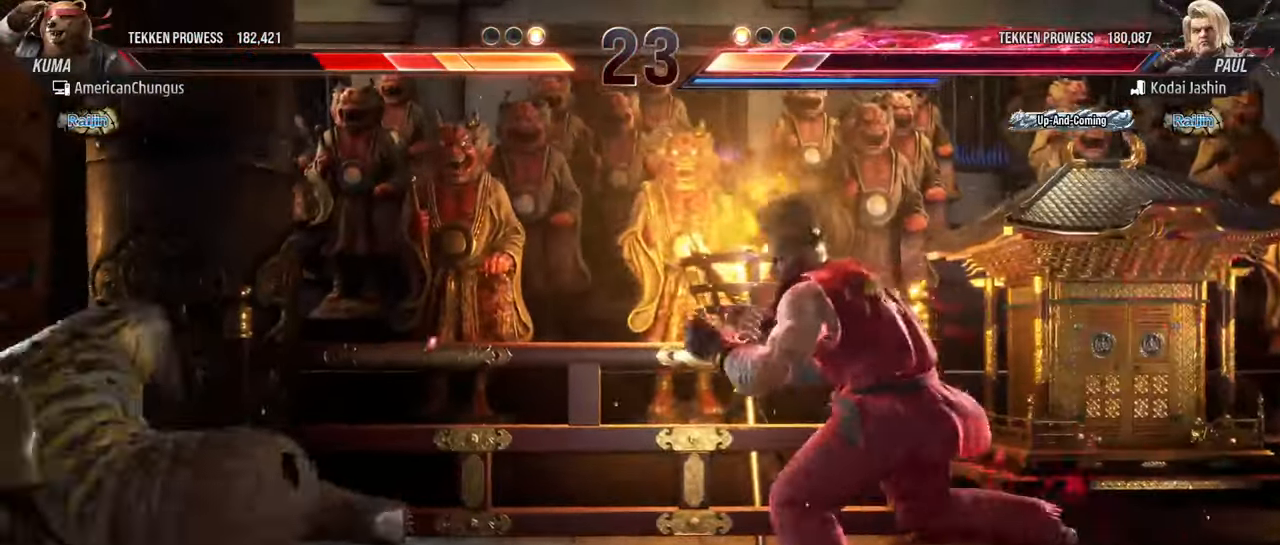
{"buttons": [], "left_stick": "left", "events": []}
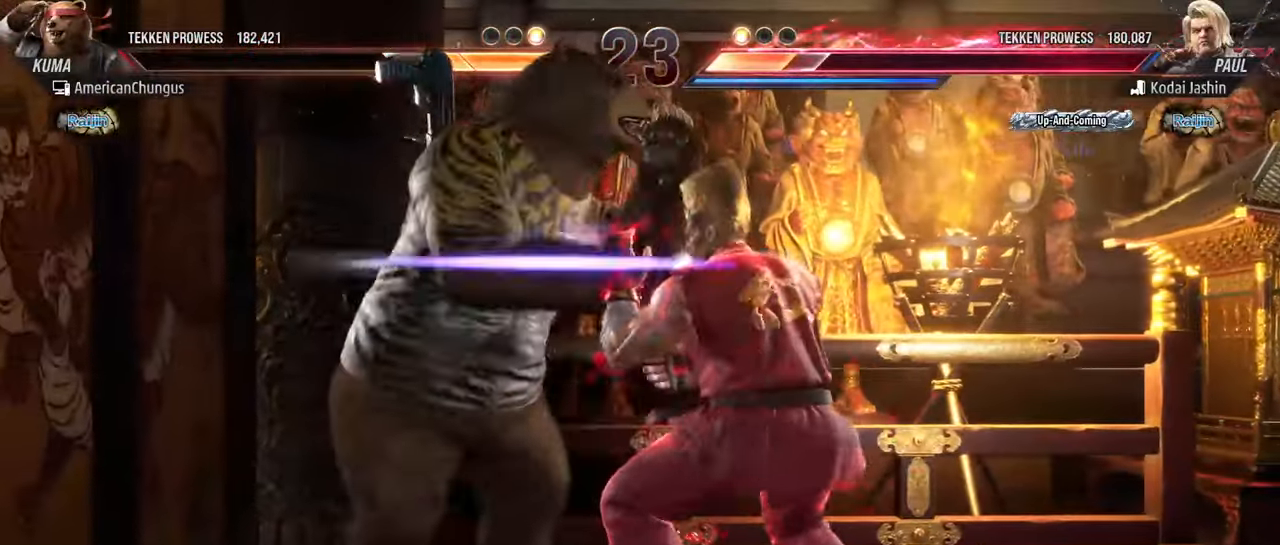
{"buttons": ["TRIANGLE"], "left_stick": "center", "events": [[167, "SQUARE", "down"], [167, "TRIANGLE", "down"], [233, "SQUARE", "up"], [250, "TRIANGLE", "up"], [267, "SQUARE", "down"], [300, "TRIANGLE", "down"], [367, "SQUARE", "up"], [367, "TRIANGLE", "up"], [367, "left_stick", "center"], [417, "SQUARE", "down"], [417, "TRIANGLE", "down"], [500, "SQUARE", "up"]]}
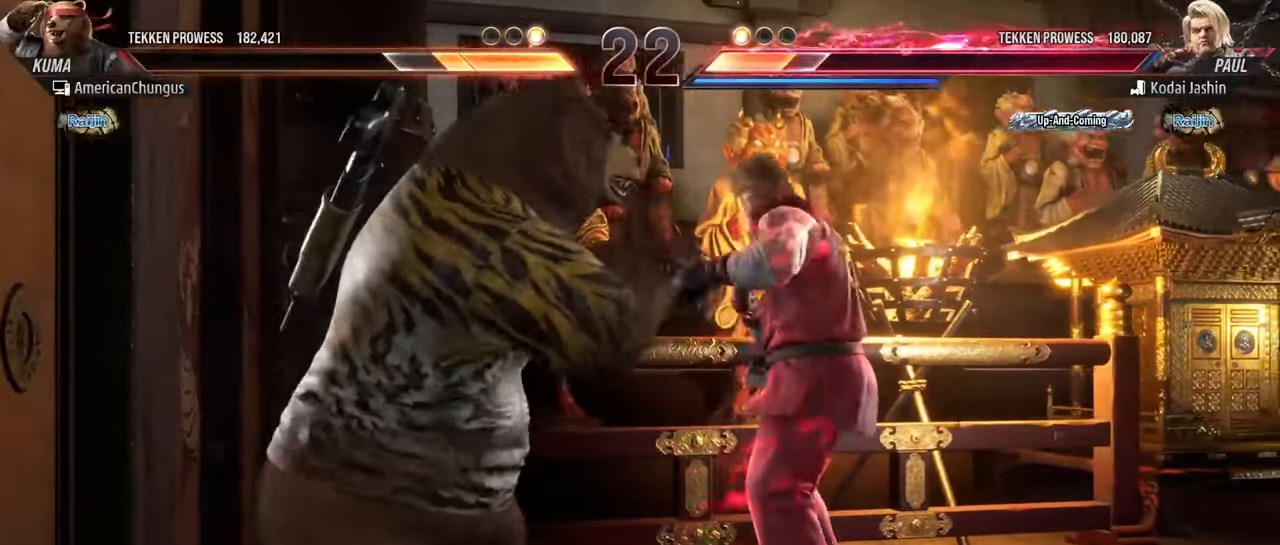
{"buttons": [], "left_stick": "center", "events": [[17, "TRIANGLE", "up"], [134, "R1", "down"], [217, "R1", "up"], [284, "R1", "down"], [367, "R1", "up"]]}
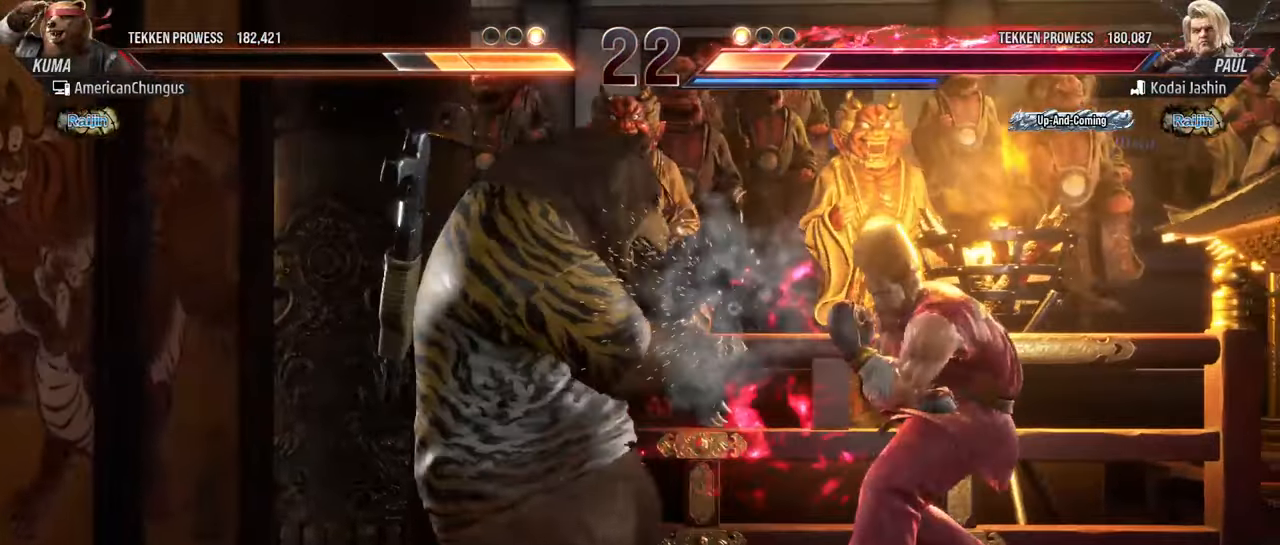
{"buttons": [], "left_stick": "left", "events": [[117, "left_stick", "left"]]}
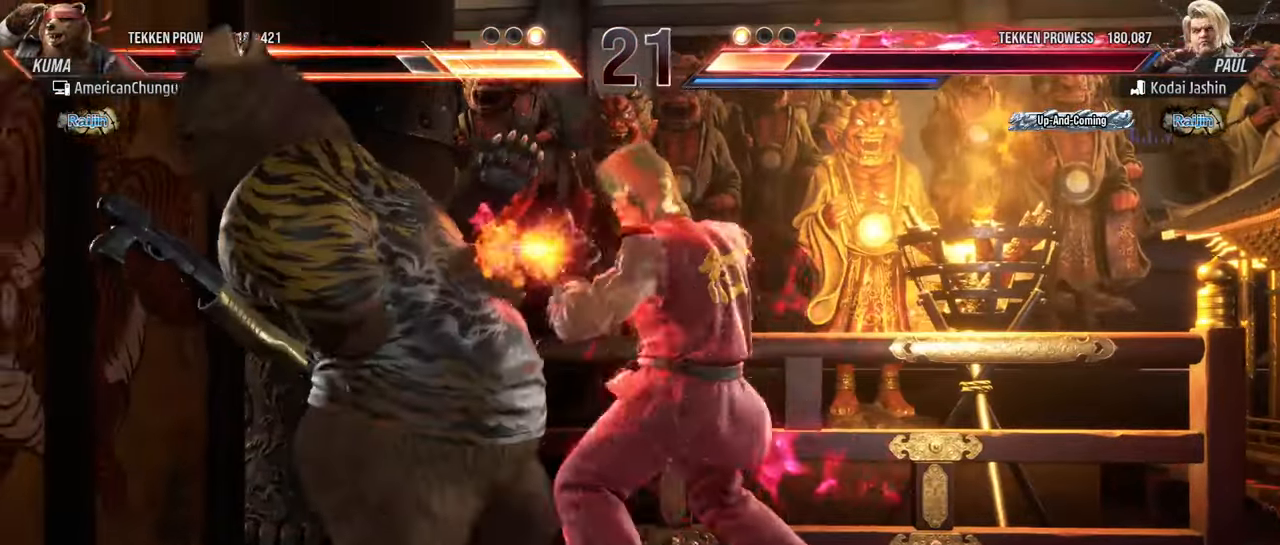
{"buttons": [], "left_stick": "left", "events": []}
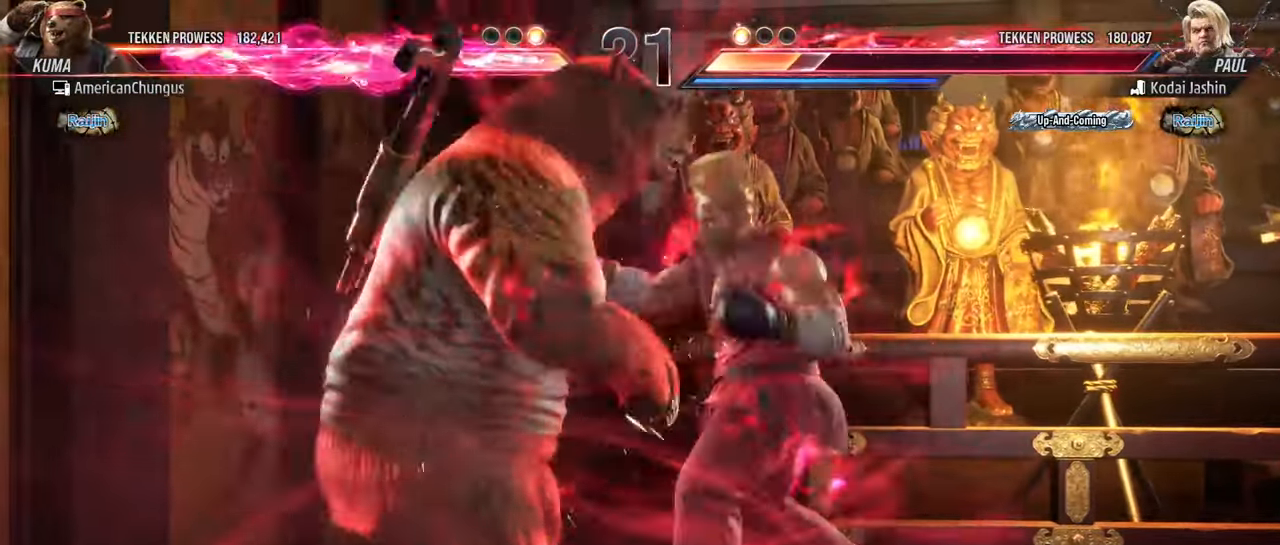
{"buttons": ["TRIANGLE"], "left_stick": "left", "events": [[300, "SQUARE", "down"], [300, "TRIANGLE", "down"], [367, "SQUARE", "up"], [383, "TRIANGLE", "up"], [433, "TRIANGLE", "down"]]}
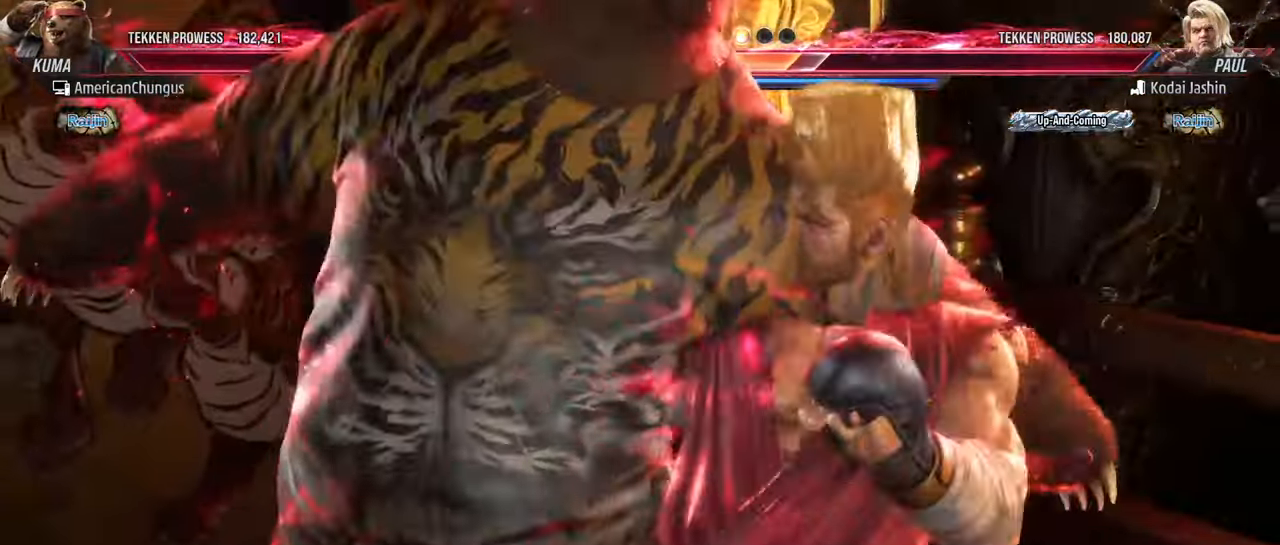
{"buttons": ["TRIANGLE"], "left_stick": "center", "events": [[17, "TRIANGLE", "up"], [67, "TRIANGLE", "down"], [150, "TRIANGLE", "up"], [200, "TRIANGLE", "down"], [267, "TRIANGLE", "up"], [351, "TRIANGLE", "down"], [384, "left_stick", "center"], [417, "TRIANGLE", "up"], [484, "TRIANGLE", "down"]]}
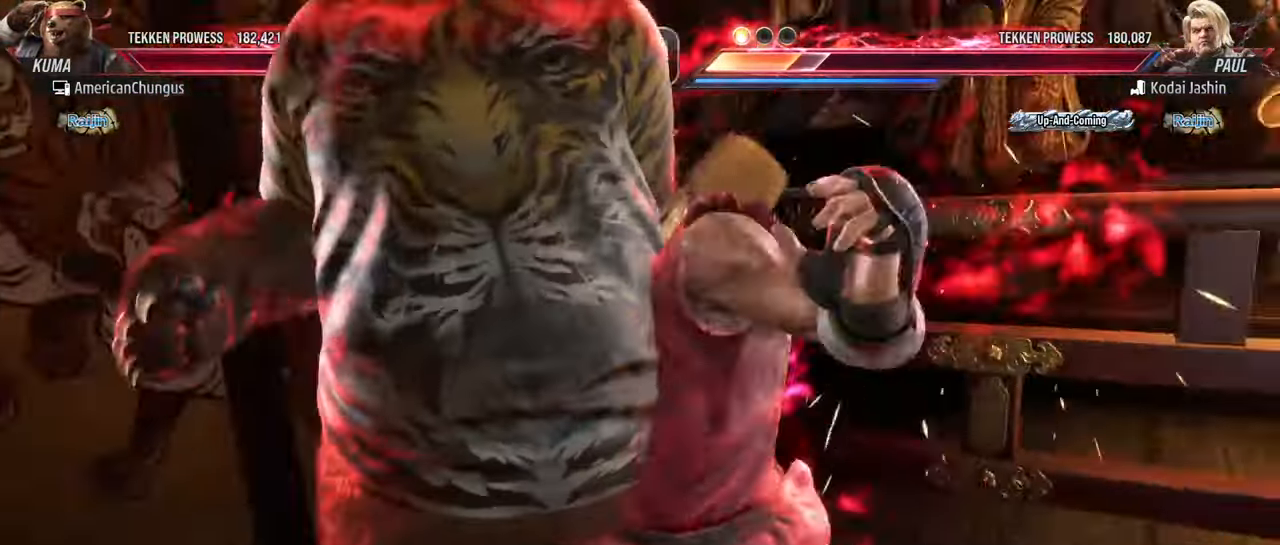
{"buttons": [], "left_stick": "center", "events": [[66, "TRIANGLE", "up"], [133, "TRIANGLE", "down"], [200, "TRIANGLE", "up"], [267, "TRIANGLE", "down"], [283, "R1", "down"], [333, "R1", "up"], [350, "TRIANGLE", "up"], [433, "TRIANGLE", "down"], [500, "TRIANGLE", "up"]]}
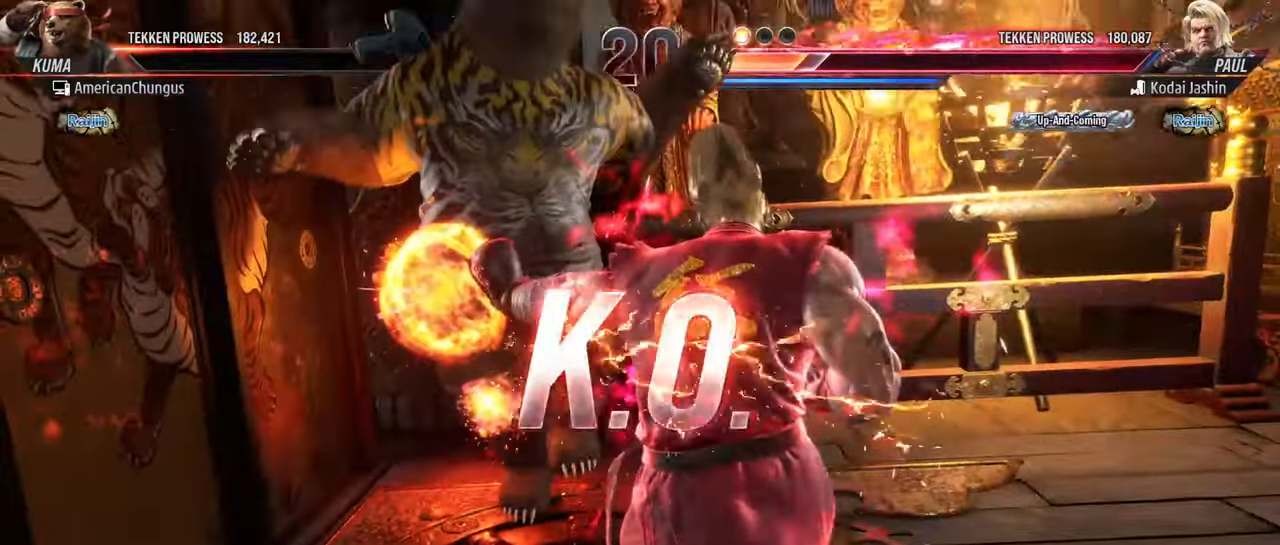
{"buttons": [], "left_stick": "center", "events": []}